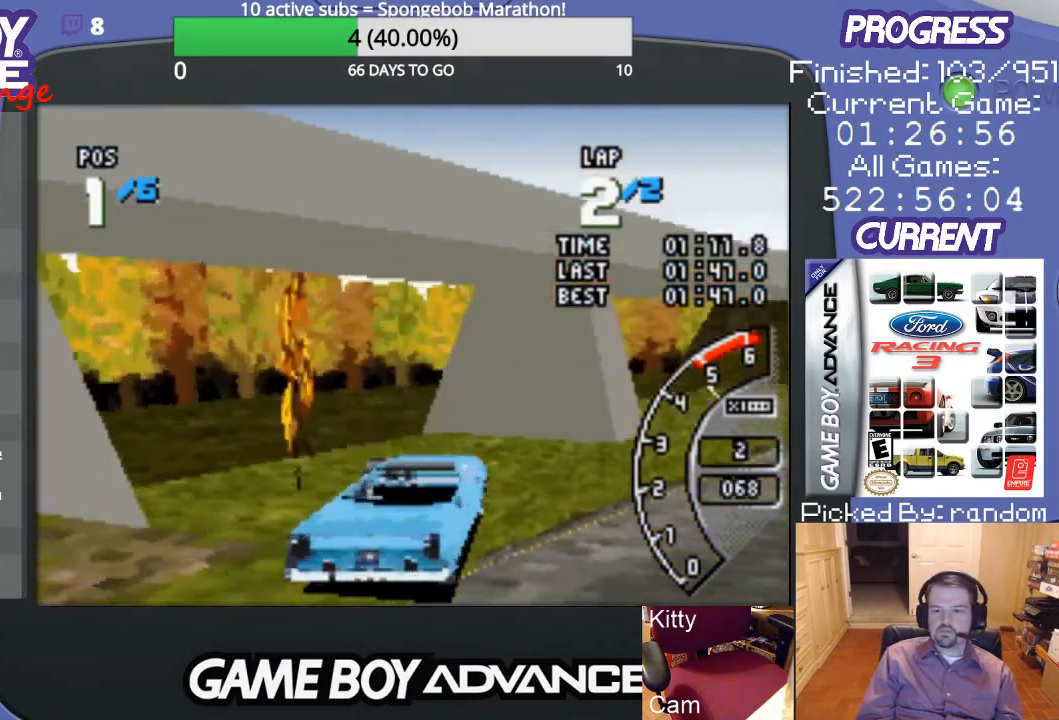
Gameplay with a controller (Nintendo layout); each line is a JSON object with the inputs held at the frame after it. "events" lists button and stick changes between this image and that frame as [ms after this image, input, new state], when the widget could be followed in between. Not read: L3 R3.
{"buttons": ["A"], "events": [[300, "DPAD_RIGHT", "up"]]}
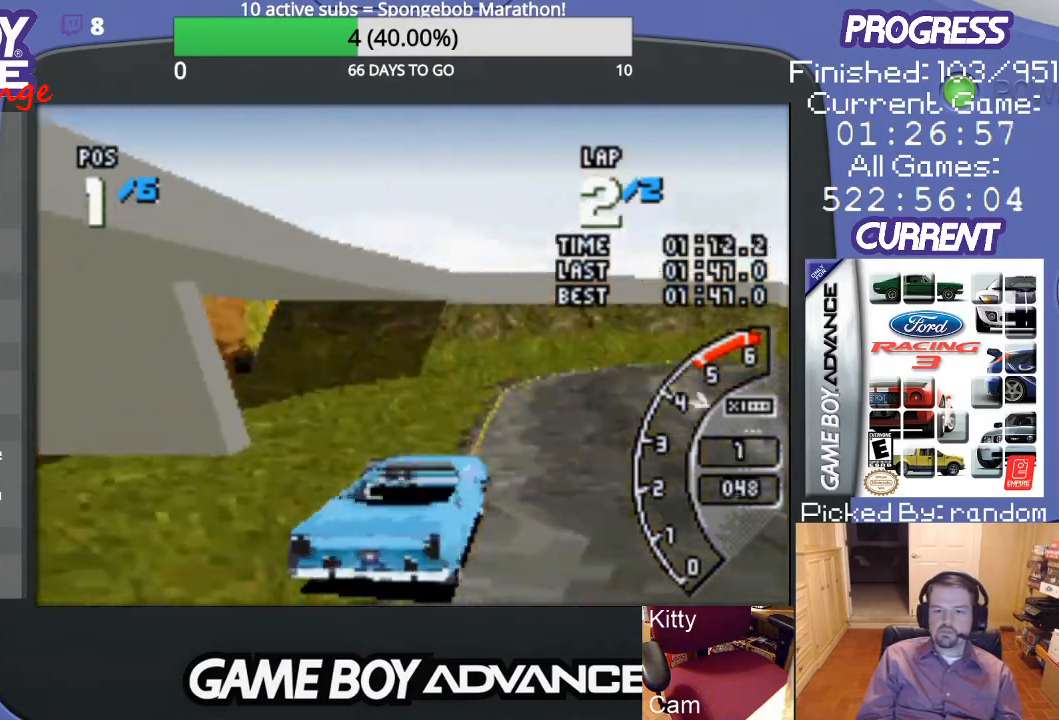
{"buttons": ["A"], "events": []}
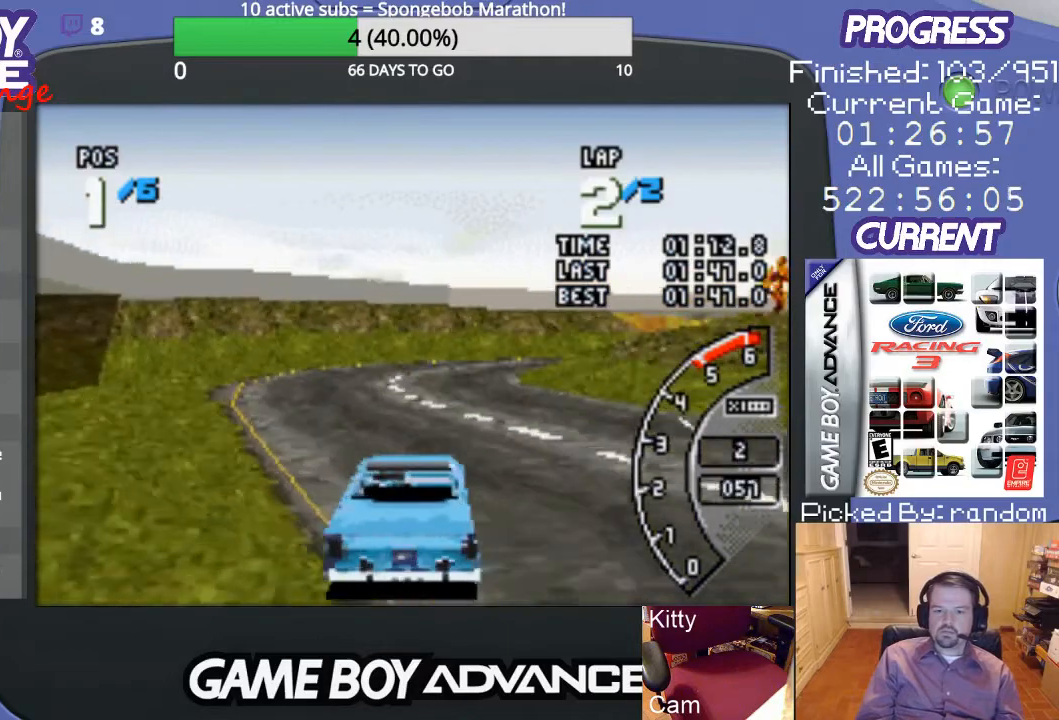
{"buttons": ["A"], "events": [[33, "DPAD_RIGHT", "down"], [200, "DPAD_RIGHT", "up"]]}
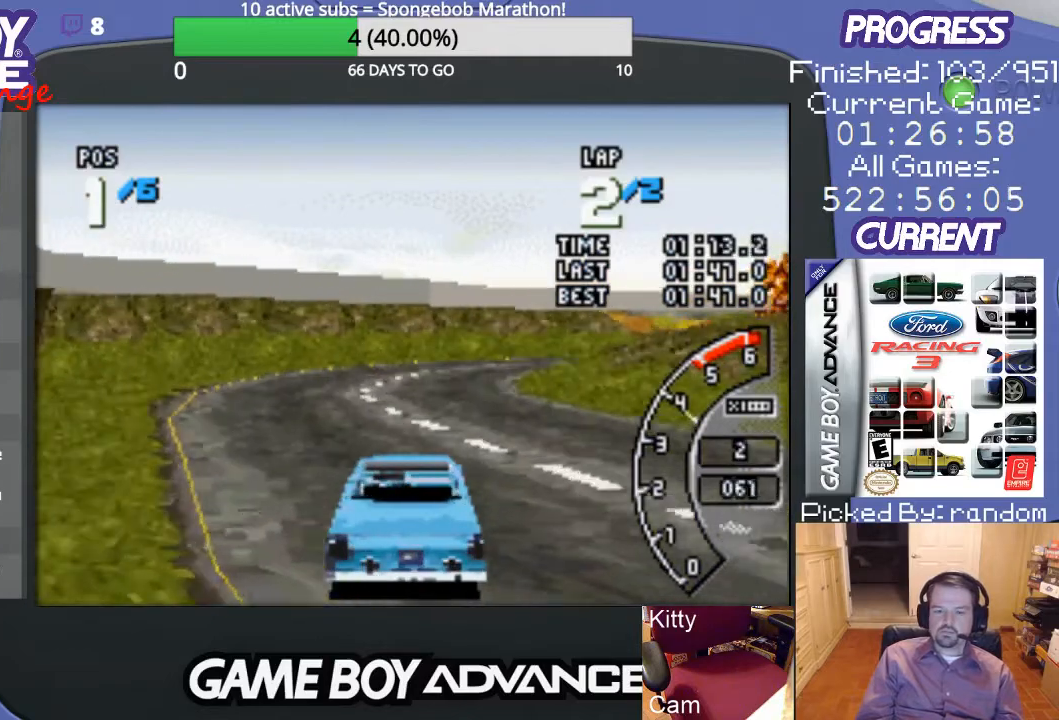
{"buttons": ["A"], "events": [[267, "DPAD_RIGHT", "down"], [500, "DPAD_RIGHT", "up"]]}
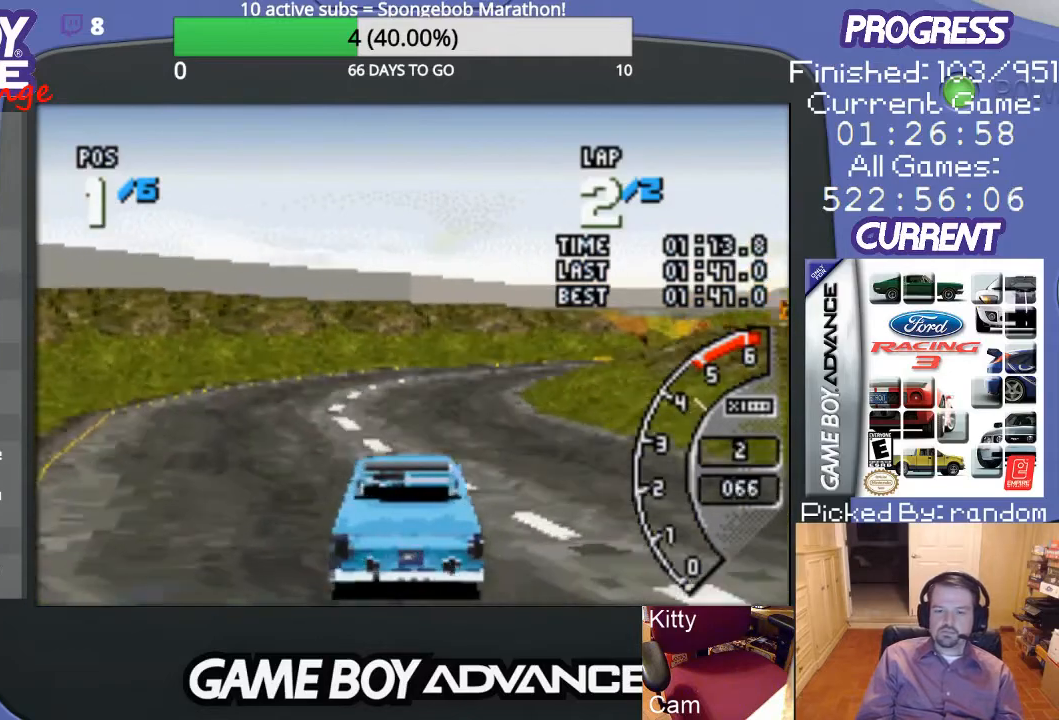
{"buttons": ["A"], "events": []}
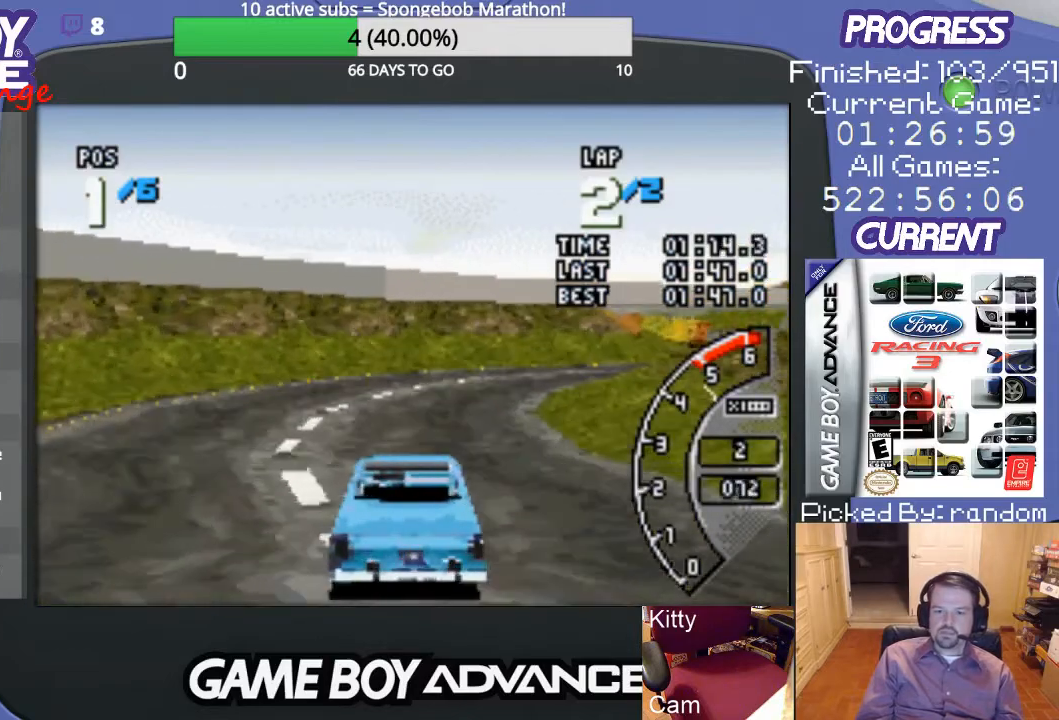
{"buttons": ["A", "DPAD_RIGHT"], "events": [[33, "DPAD_RIGHT", "down"], [333, "DPAD_RIGHT", "up"], [467, "DPAD_RIGHT", "down"]]}
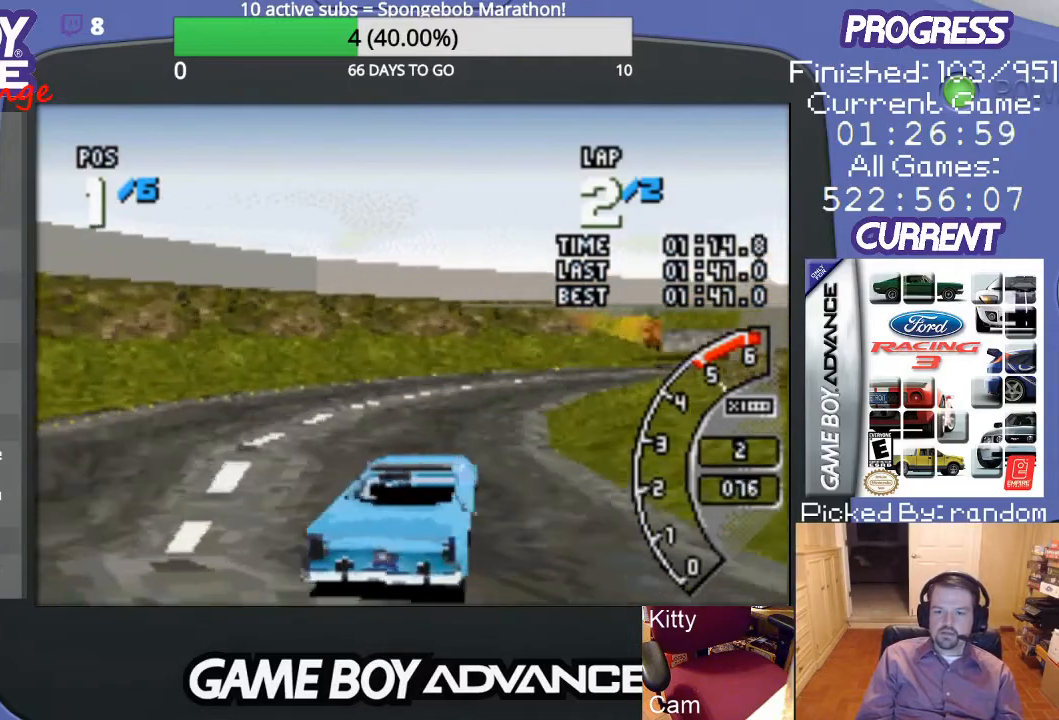
{"buttons": ["A", "DPAD_RIGHT"], "events": [[233, "DPAD_RIGHT", "up"], [500, "DPAD_RIGHT", "down"]]}
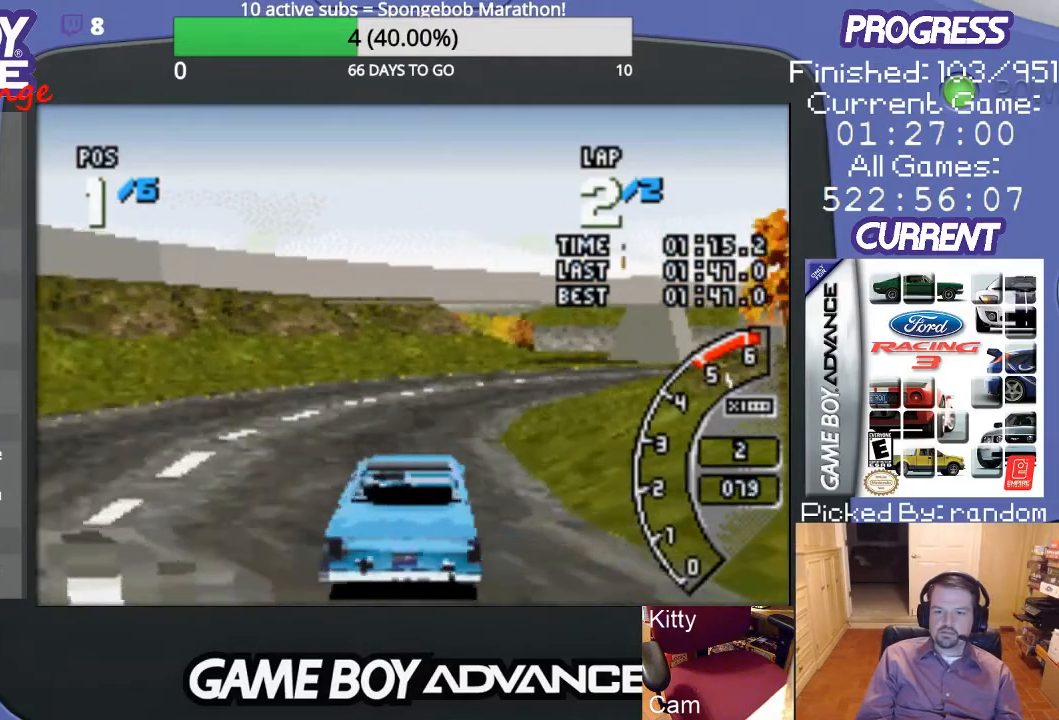
{"buttons": ["A", "DPAD_RIGHT"], "events": [[33, "DPAD_RIGHT", "up"], [167, "DPAD_RIGHT", "down"]]}
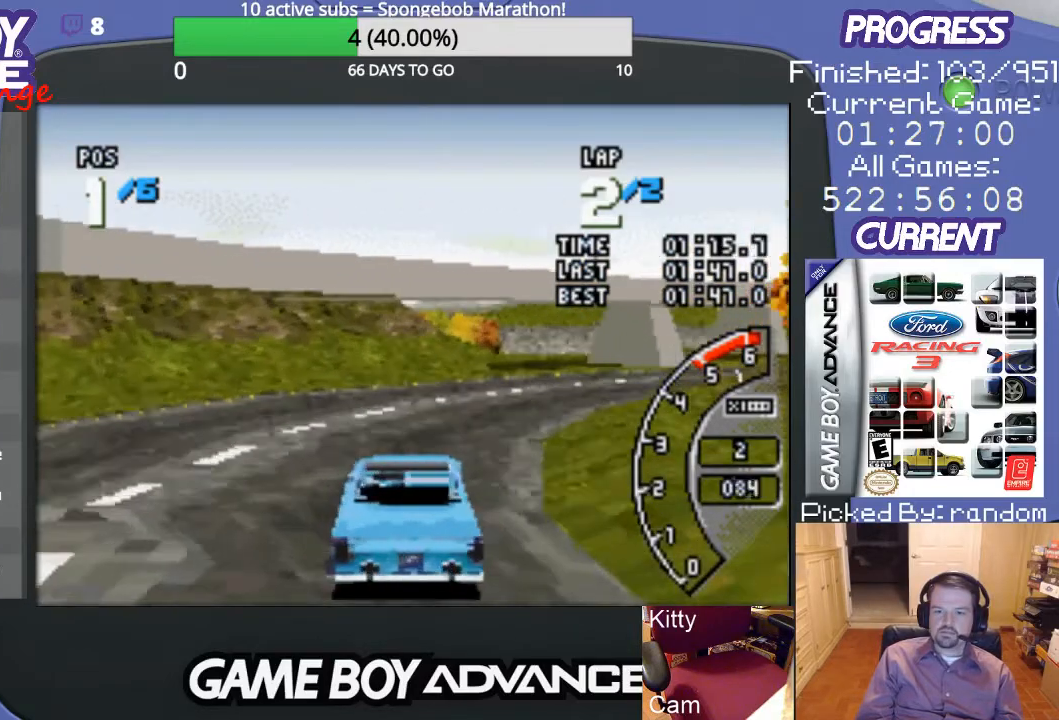
{"buttons": ["A", "DPAD_RIGHT"], "events": [[33, "DPAD_RIGHT", "up"], [167, "DPAD_RIGHT", "down"], [433, "DPAD_RIGHT", "up"], [500, "DPAD_RIGHT", "down"]]}
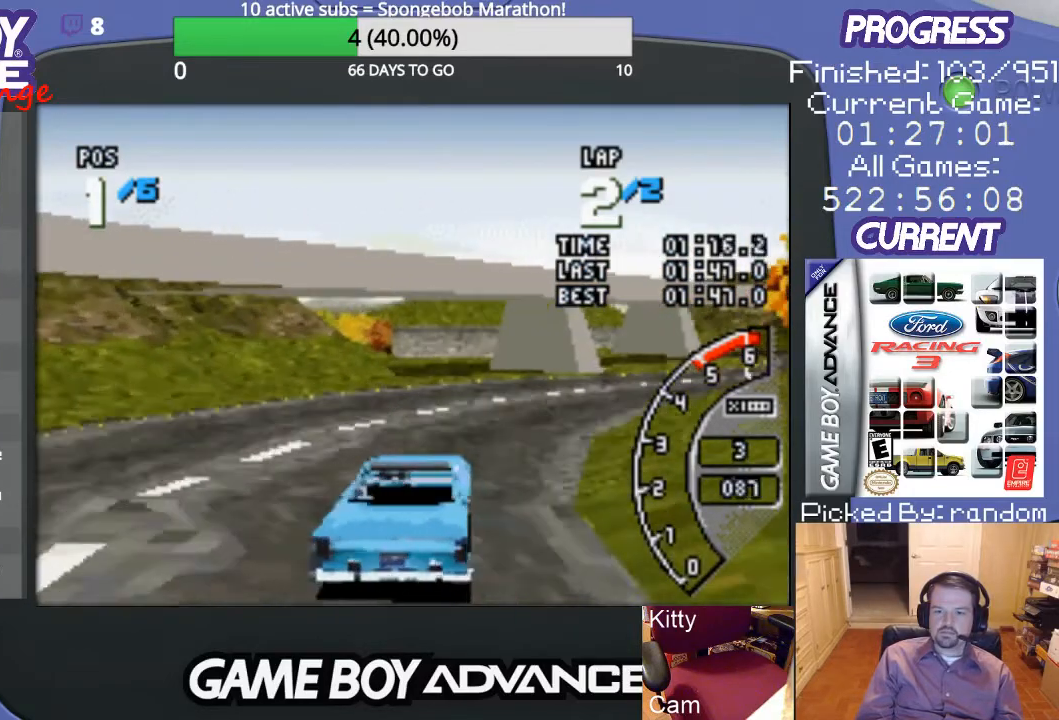
{"buttons": ["A"], "events": [[467, "DPAD_RIGHT", "up"]]}
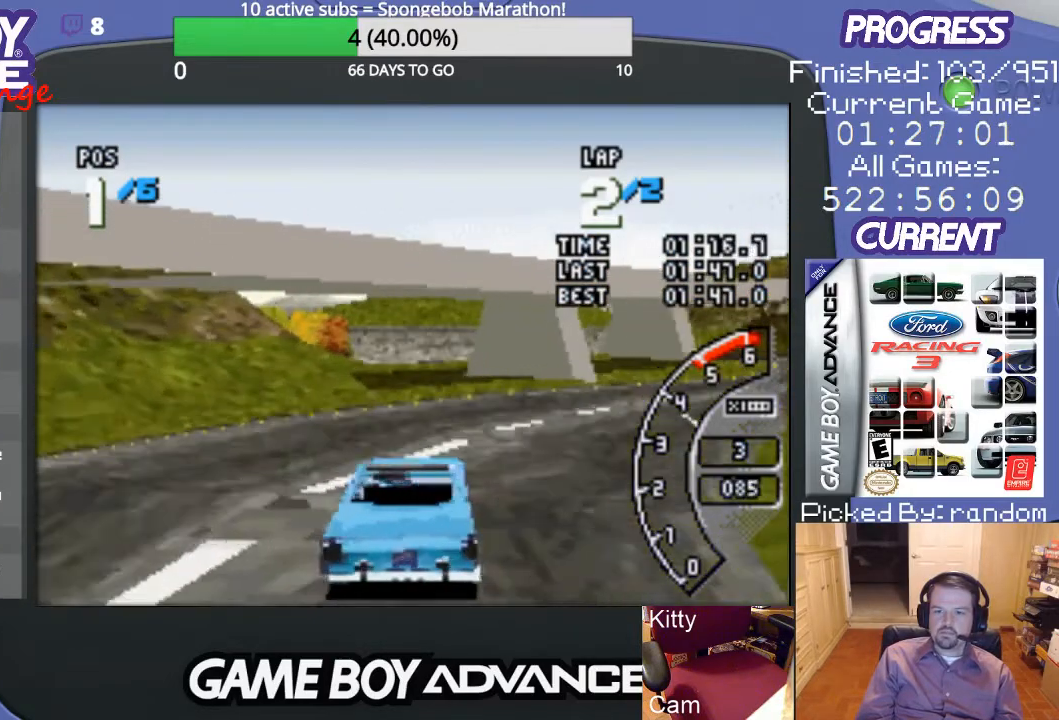
{"buttons": ["A", "DPAD_RIGHT"], "events": [[33, "DPAD_RIGHT", "down"], [200, "DPAD_UP", "down"], [267, "DPAD_UP", "up"]]}
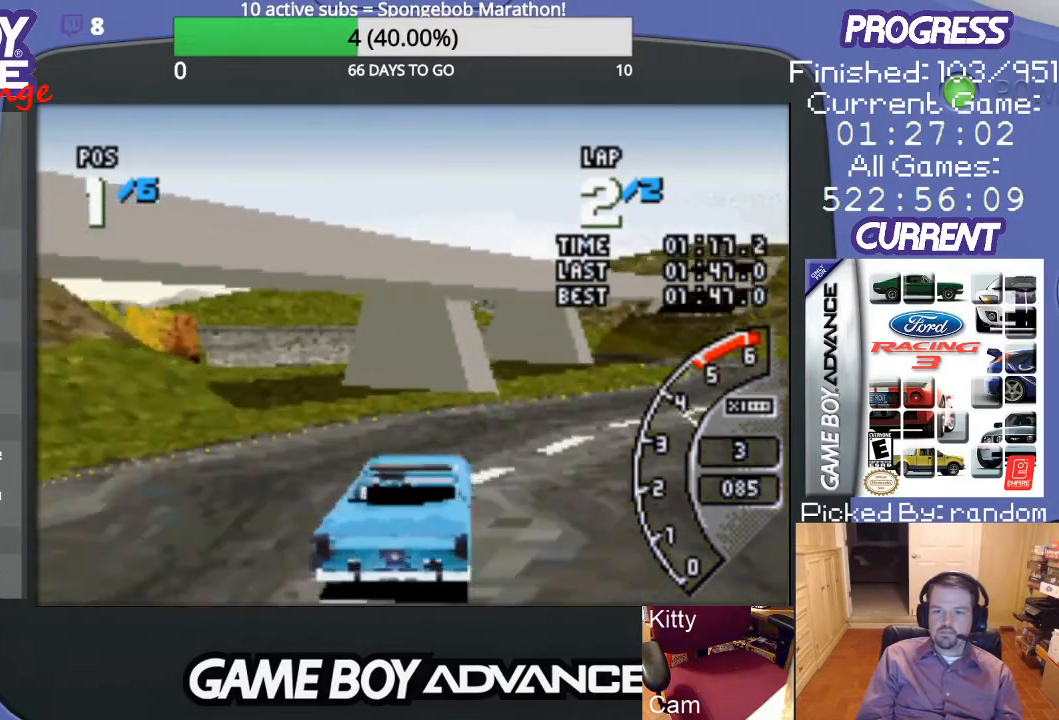
{"buttons": ["A"], "events": [[267, "DPAD_UP", "down"], [300, "DPAD_UP", "up"], [367, "DPAD_RIGHT", "up"]]}
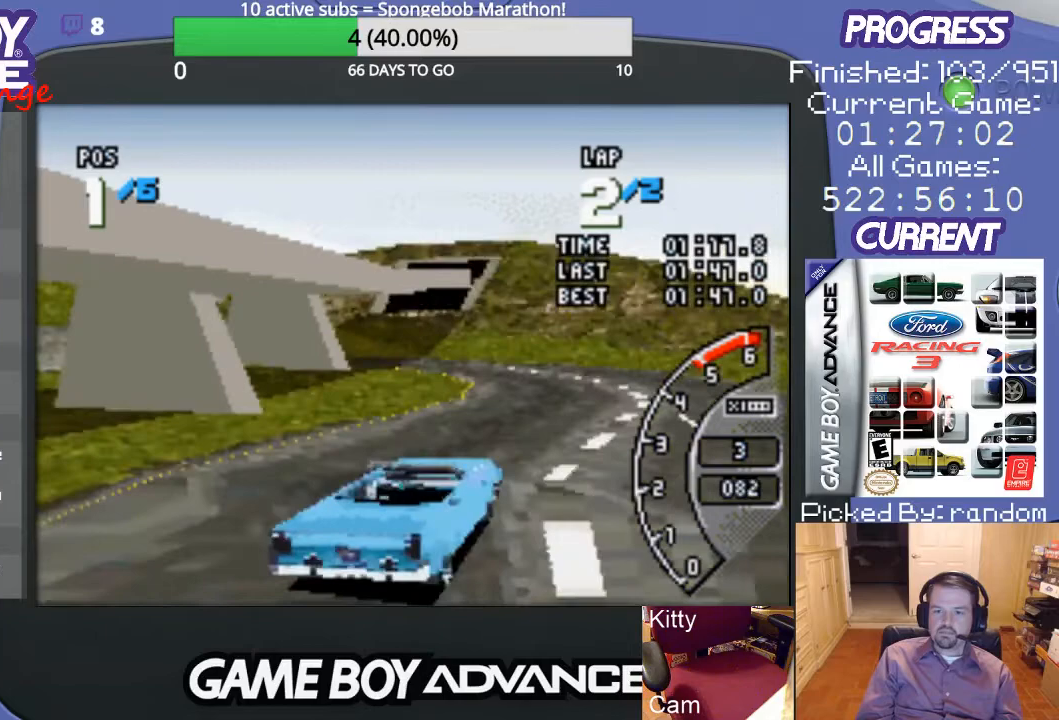
{"buttons": ["A"], "events": [[200, "DPAD_LEFT", "down"], [467, "DPAD_LEFT", "up"]]}
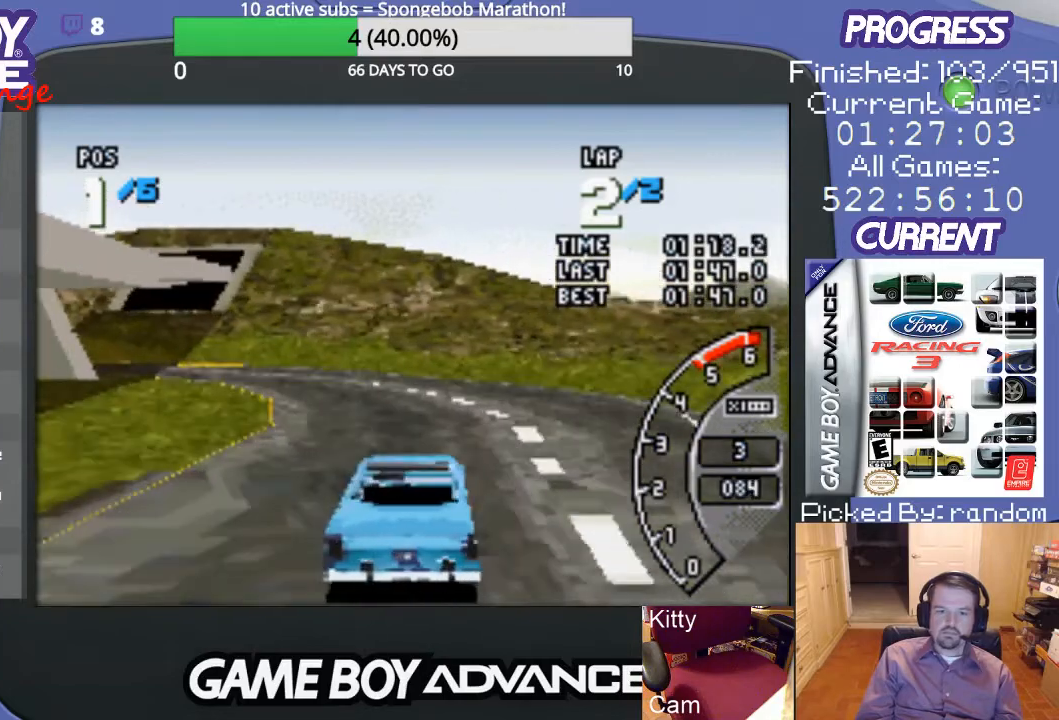
{"buttons": ["A", "DPAD_LEFT"], "events": [[233, "DPAD_LEFT", "down"], [433, "DPAD_LEFT", "up"], [500, "DPAD_LEFT", "down"]]}
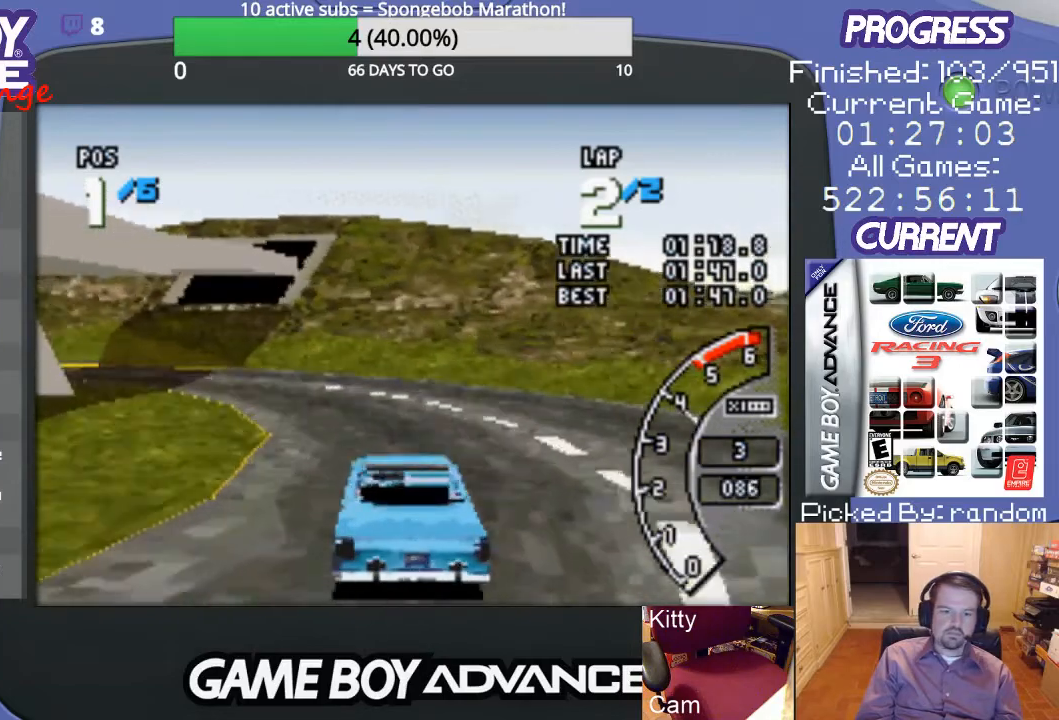
{"buttons": ["A"], "events": [[467, "DPAD_LEFT", "up"]]}
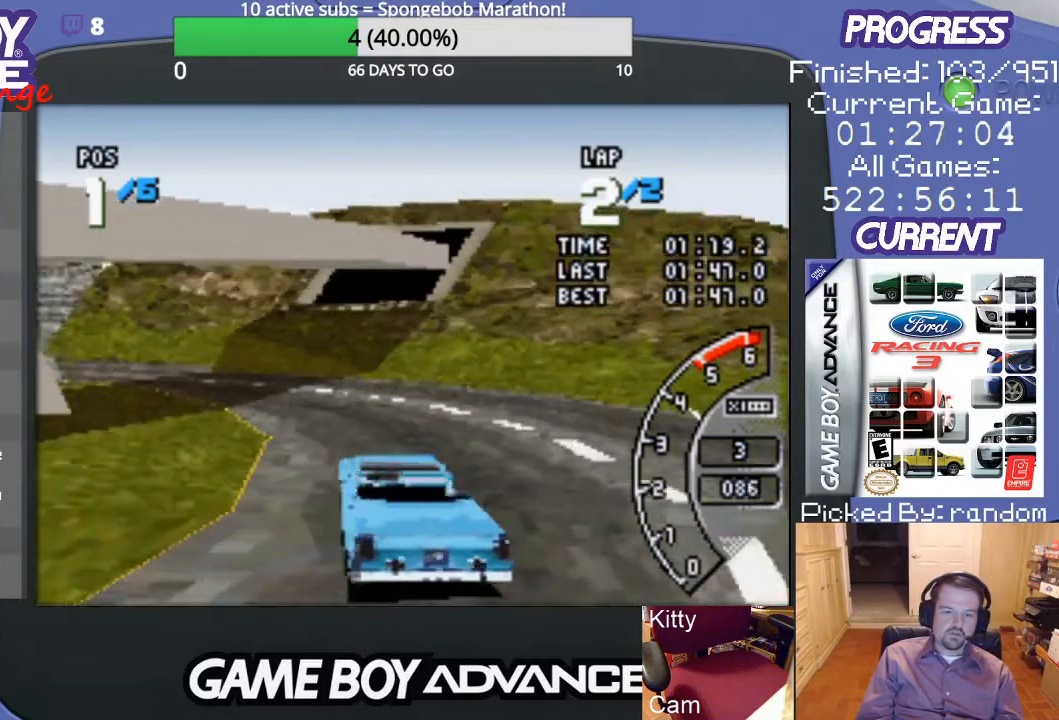
{"buttons": ["DPAD_UP", "DPAD_LEFT"], "events": [[200, "DPAD_LEFT", "down"], [400, "DPAD_UP", "down"], [500, "A", "up"]]}
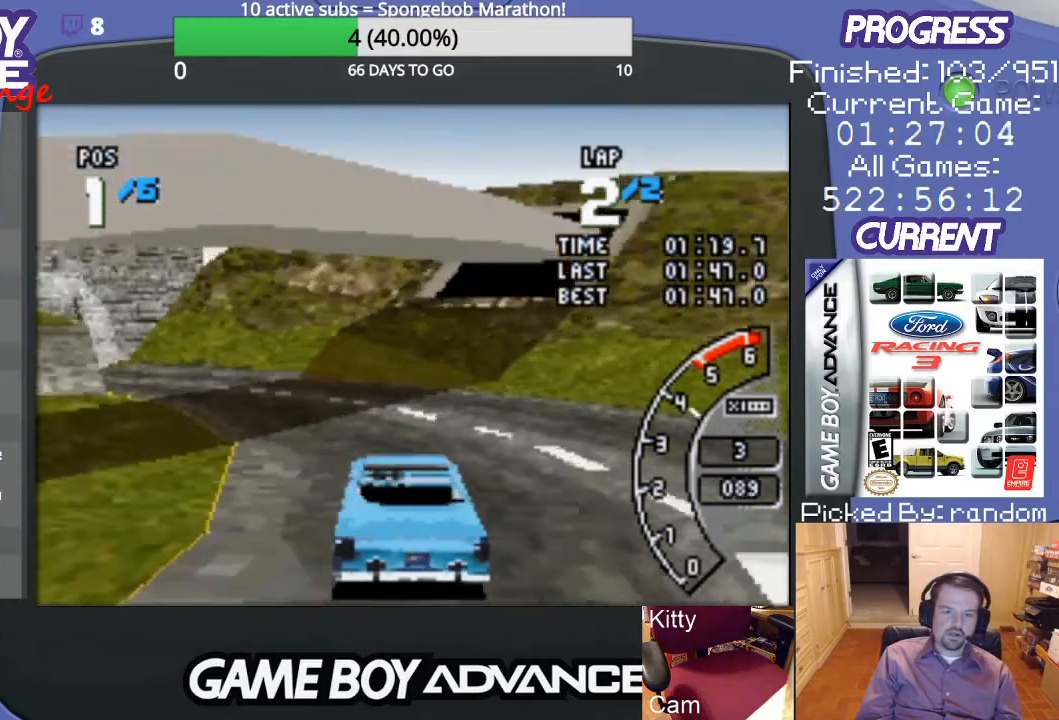
{"buttons": ["A"], "events": [[133, "A", "down"], [267, "DPAD_UP", "up"], [367, "DPAD_LEFT", "up"]]}
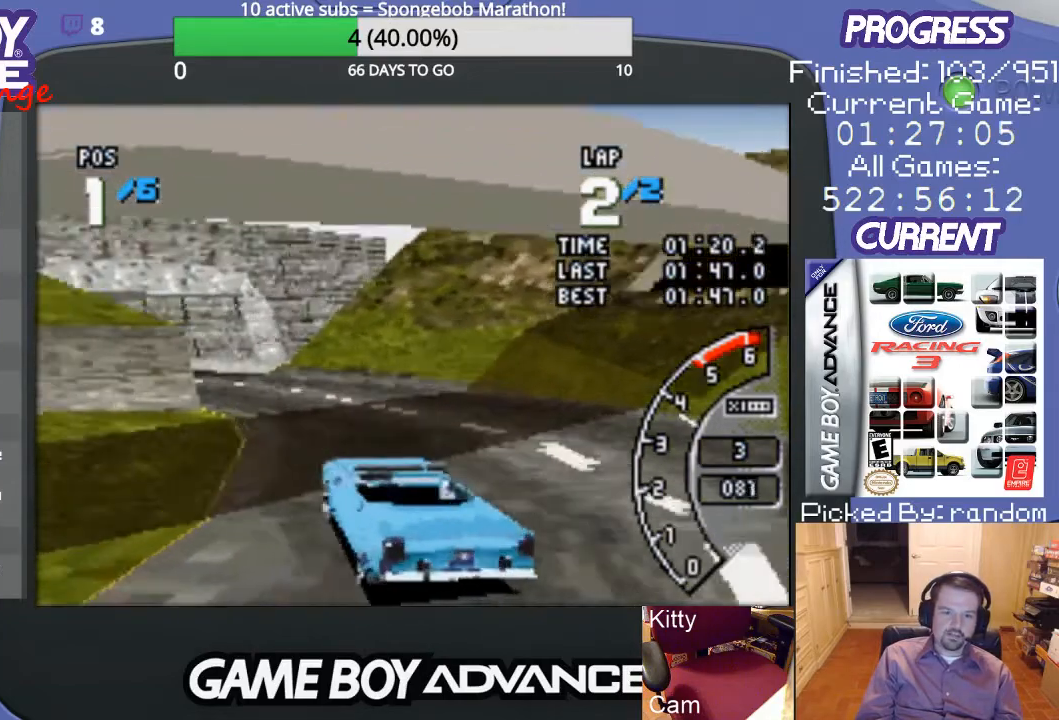
{"buttons": ["A"], "events": [[133, "DPAD_LEFT", "down"], [267, "DPAD_LEFT", "up"]]}
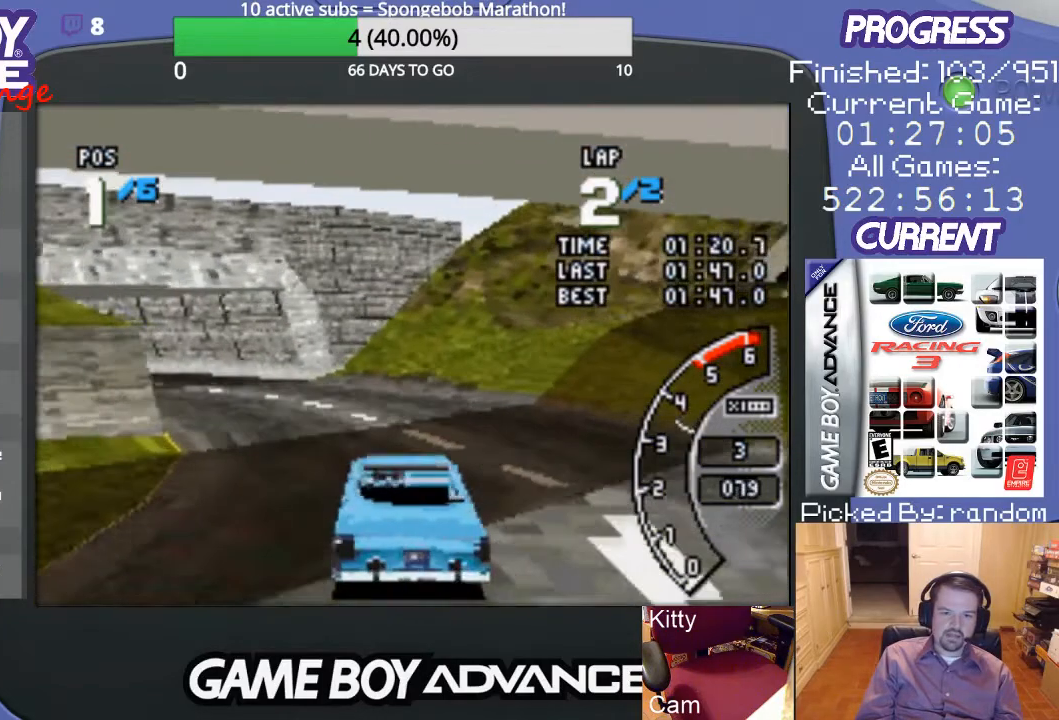
{"buttons": ["A", "DPAD_LEFT"], "events": [[133, "DPAD_LEFT", "down"]]}
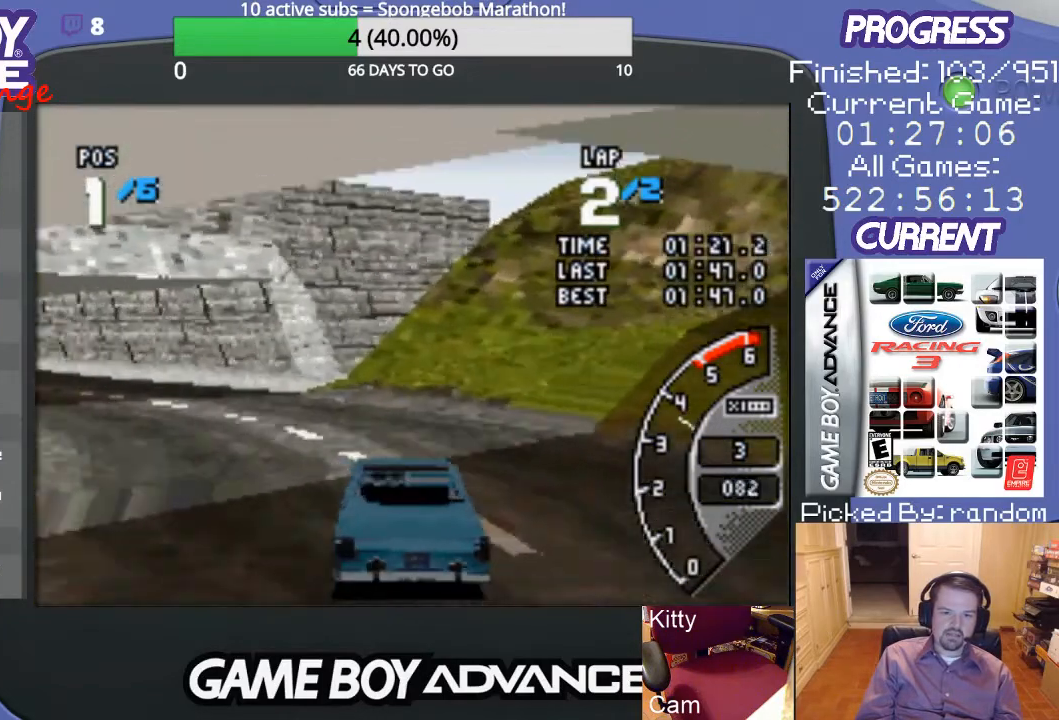
{"buttons": ["A", "DPAD_LEFT"], "events": []}
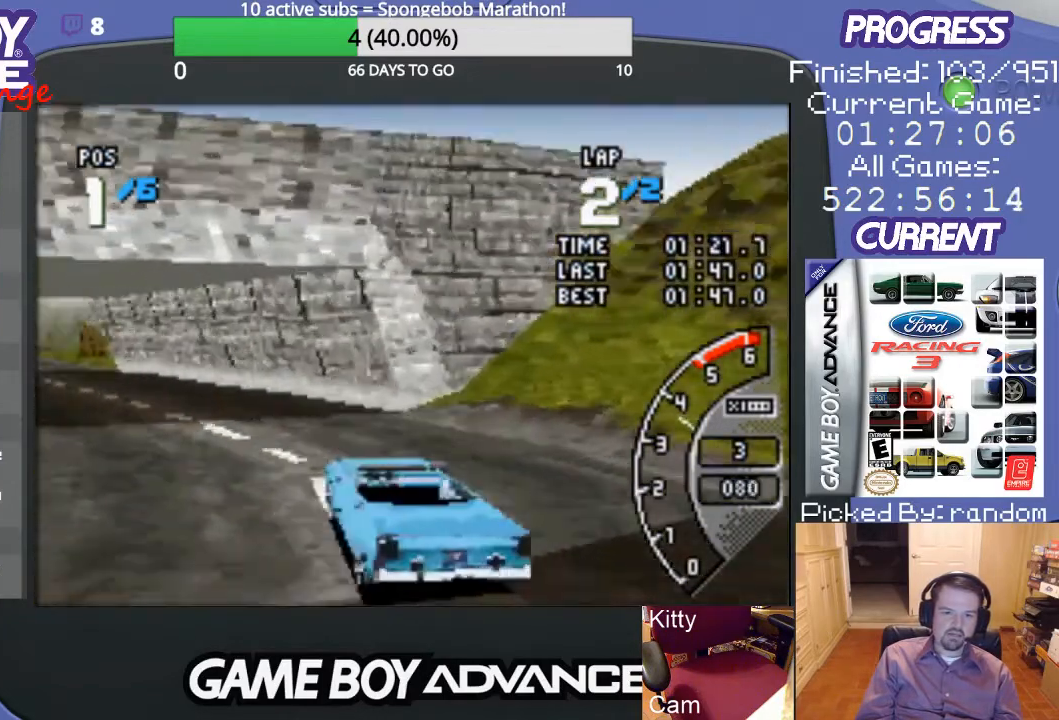
{"buttons": ["A"], "events": [[300, "DPAD_LEFT", "up"]]}
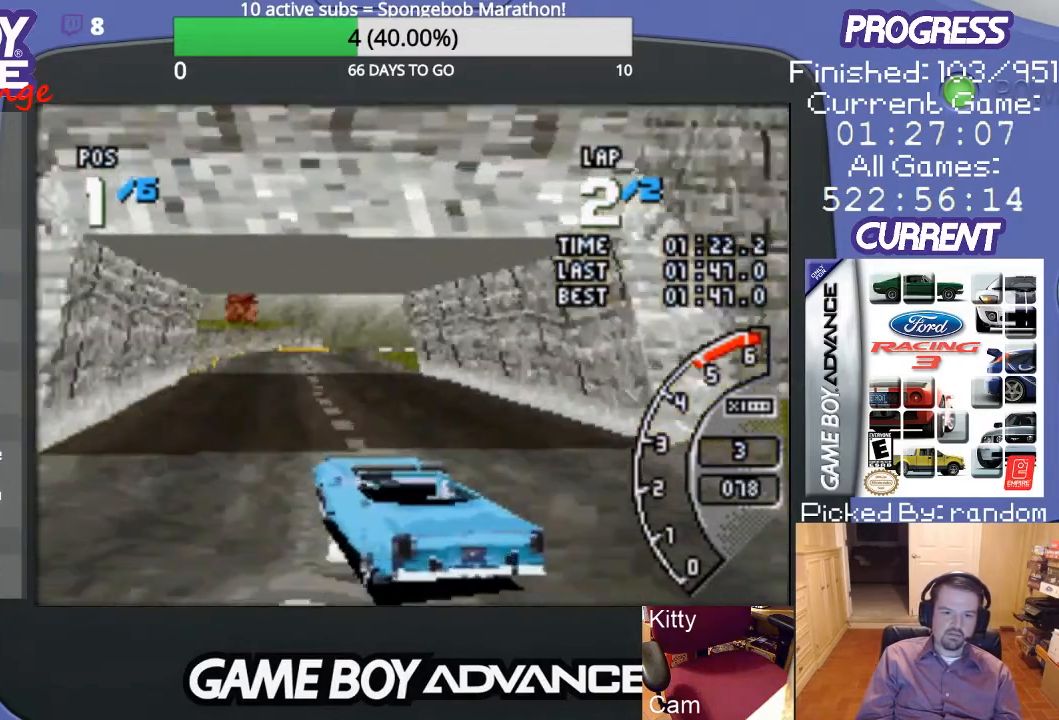
{"buttons": ["A", "DPAD_UP", "DPAD_RIGHT"], "events": [[300, "DPAD_RIGHT", "down"], [333, "DPAD_UP", "down"]]}
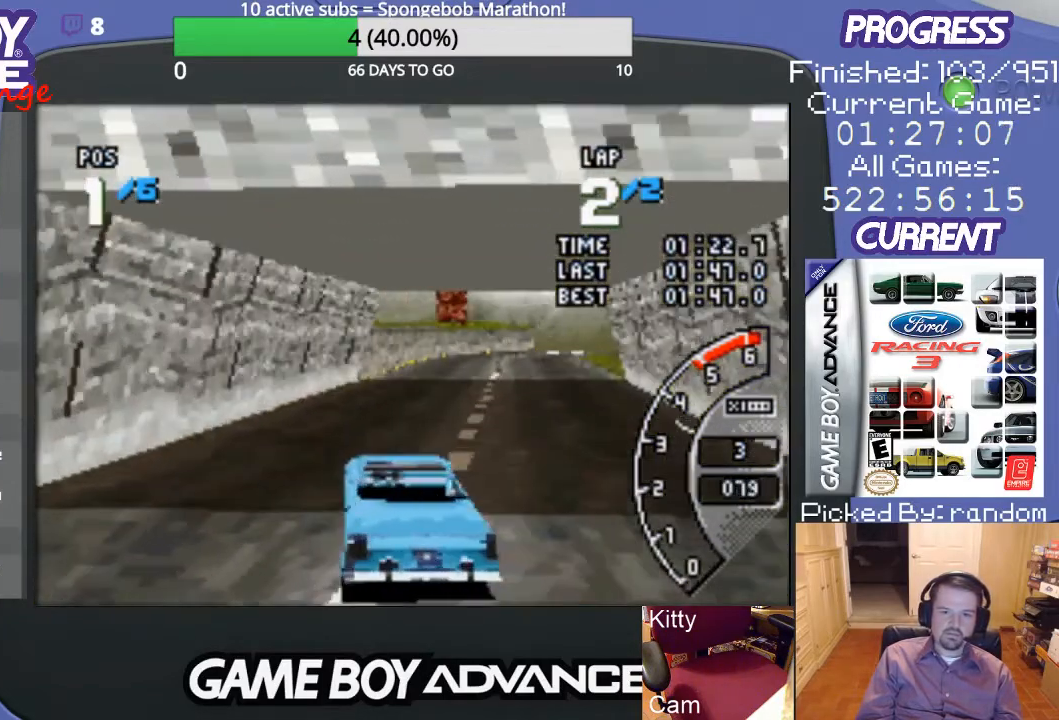
{"buttons": ["A"], "events": [[133, "DPAD_UP", "up"], [233, "DPAD_RIGHT", "up"]]}
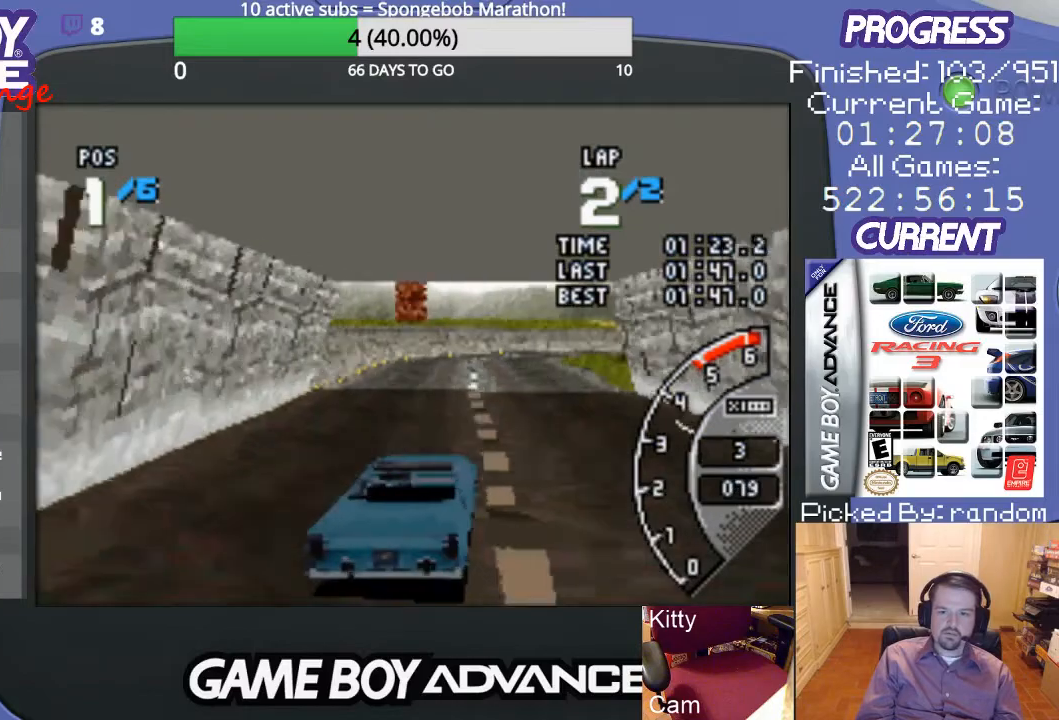
{"buttons": ["A"], "events": []}
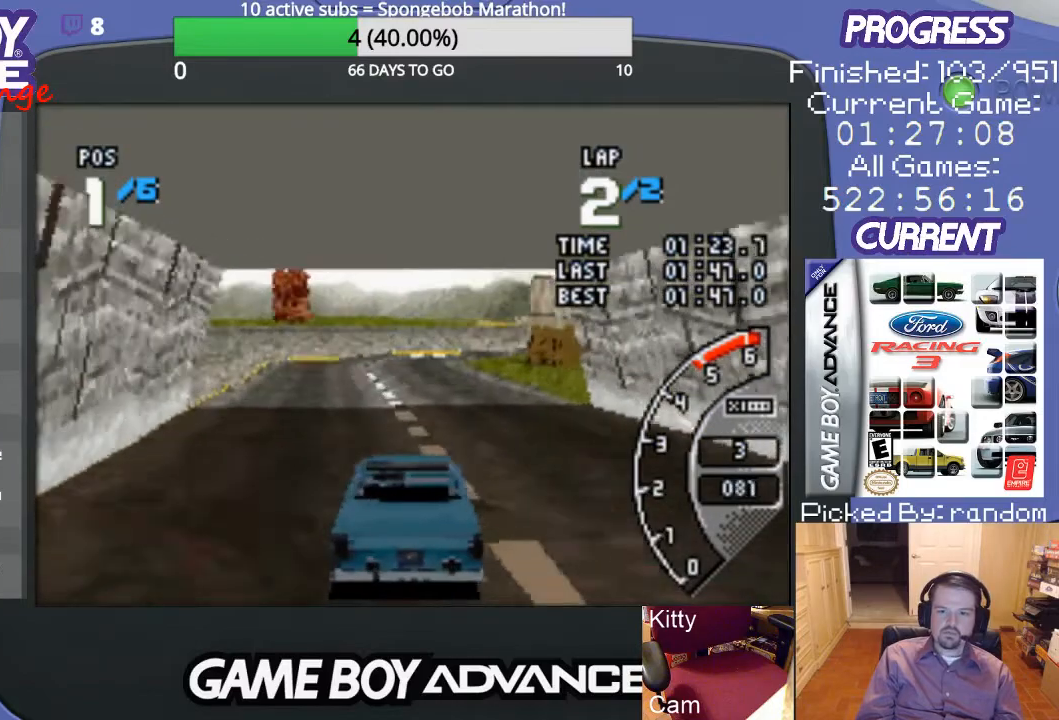
{"buttons": ["A"], "events": []}
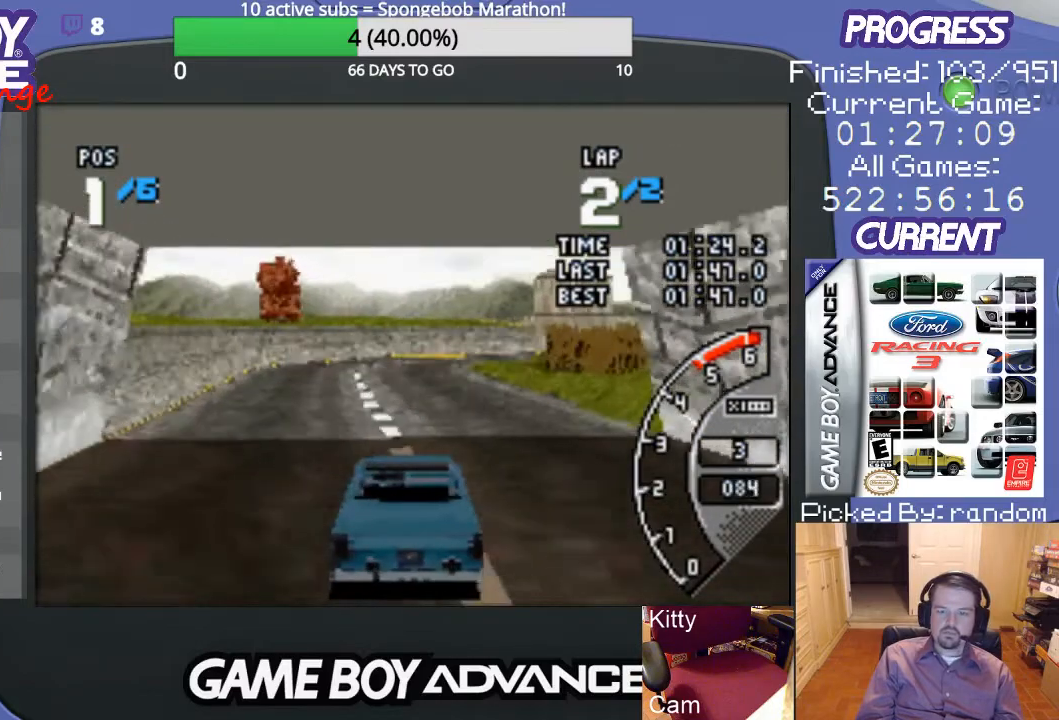
{"buttons": ["A"], "events": []}
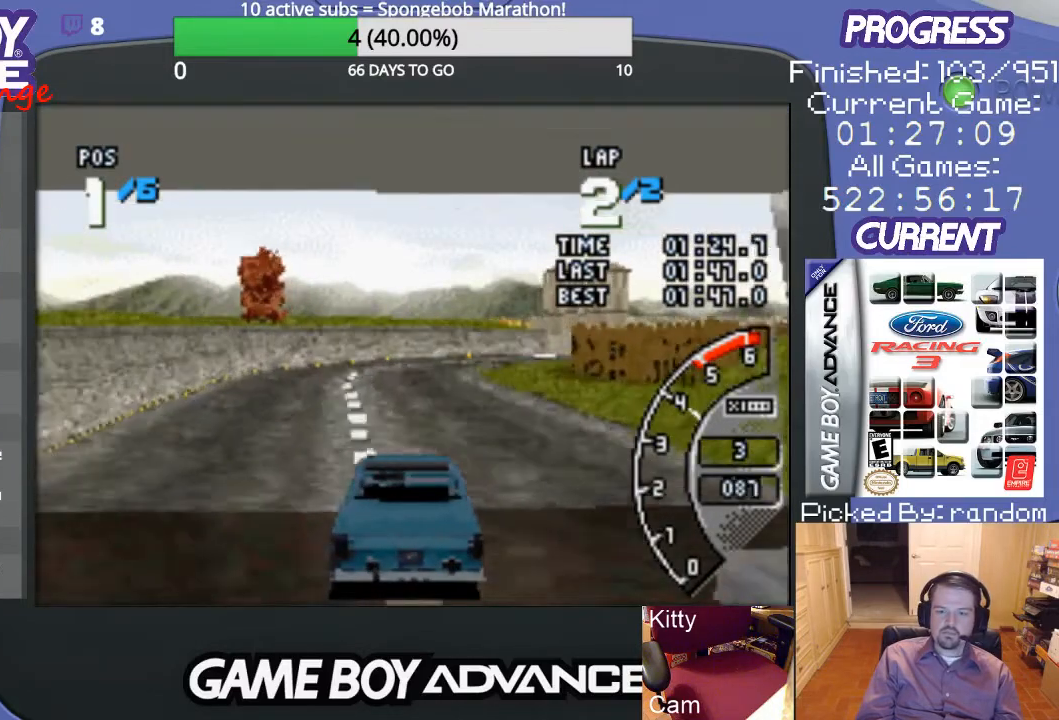
{"buttons": ["A", "DPAD_RIGHT"], "events": [[433, "DPAD_RIGHT", "down"]]}